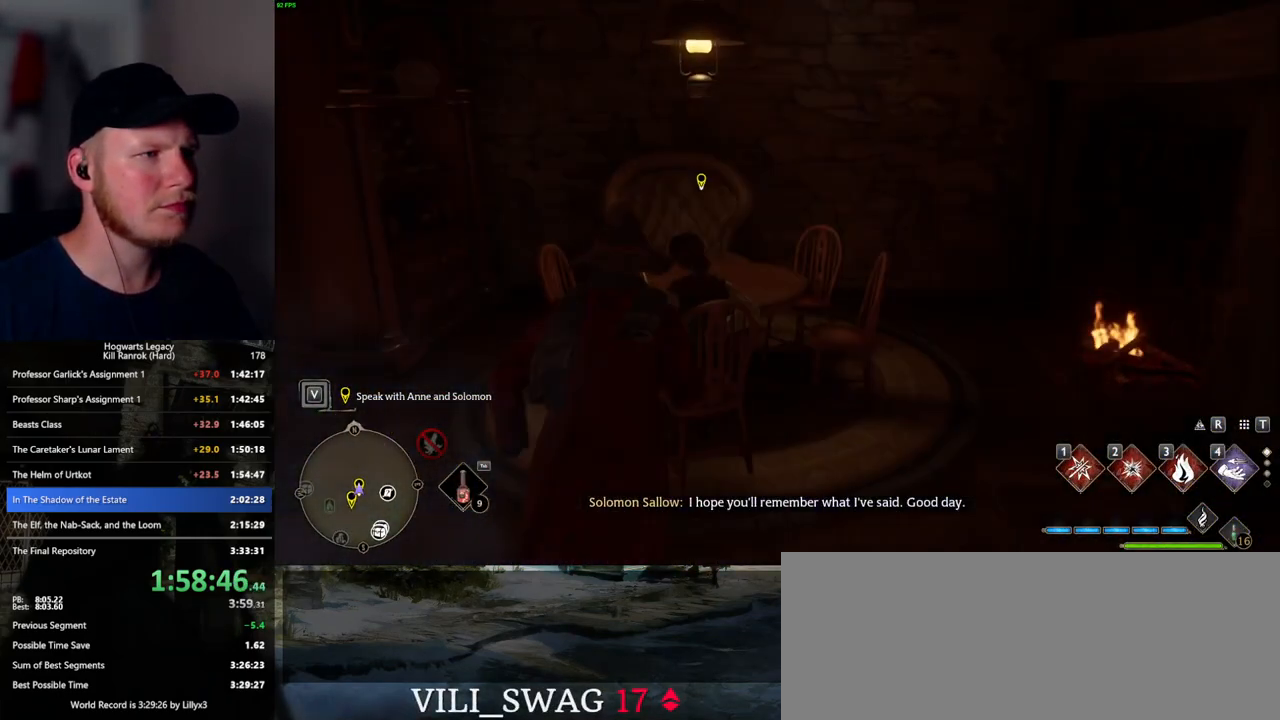
Gameplay with keyboard and mouse; each line is a JSON object with the keys and mouse buttons held at the frame after it. "events" lists presses ("down") and releases ("up") of ".", "/", "0", "1", "2", "3", "4", "5", "6", "7", "8", "9", "a", "alt_l", "alt_r", "b", "backslash", "backspace", "c", "caps_lock", "comma", "ctrl_l", "ctrl_r", "d", "e", "equals", "escape", "f", "f1", "f10", "f11", "f12", "f2", "f3", "f4", "f5", "f6", "f7", "f8", "f9", "g", "h", "i", "j", "k", "l", "lbracket", "m", "minus", "n", "o", "p", "q", "quote", "r", "rbracket", "return", "s", "semicolon", "shift_l", "shift_r", "space", "super_l", "super_r", "t", "tab", "tilde", "u", "v", "w", "x", "y", "z", "mouse_left", "mouse_wheel", "mouse_right", "mouse_mb4" and "mouse_mb5" between this image and that frame as [ms after this image, input, new state], when the widget could be followed in between. "mouse_left", "mouse_wheel", "mouse_right", "mouse_mb4", "mouse_mb5" = the "left", "wheel", "right", "mb4", "mb5" buttons of the "mouse" list. No other keys are recorded. "wheel" means that the mouse wheel is clicked or scrolled. Mouse movement is not recorded.
{"keys": [], "mouse": [], "events": [[367, "f", "up"]]}
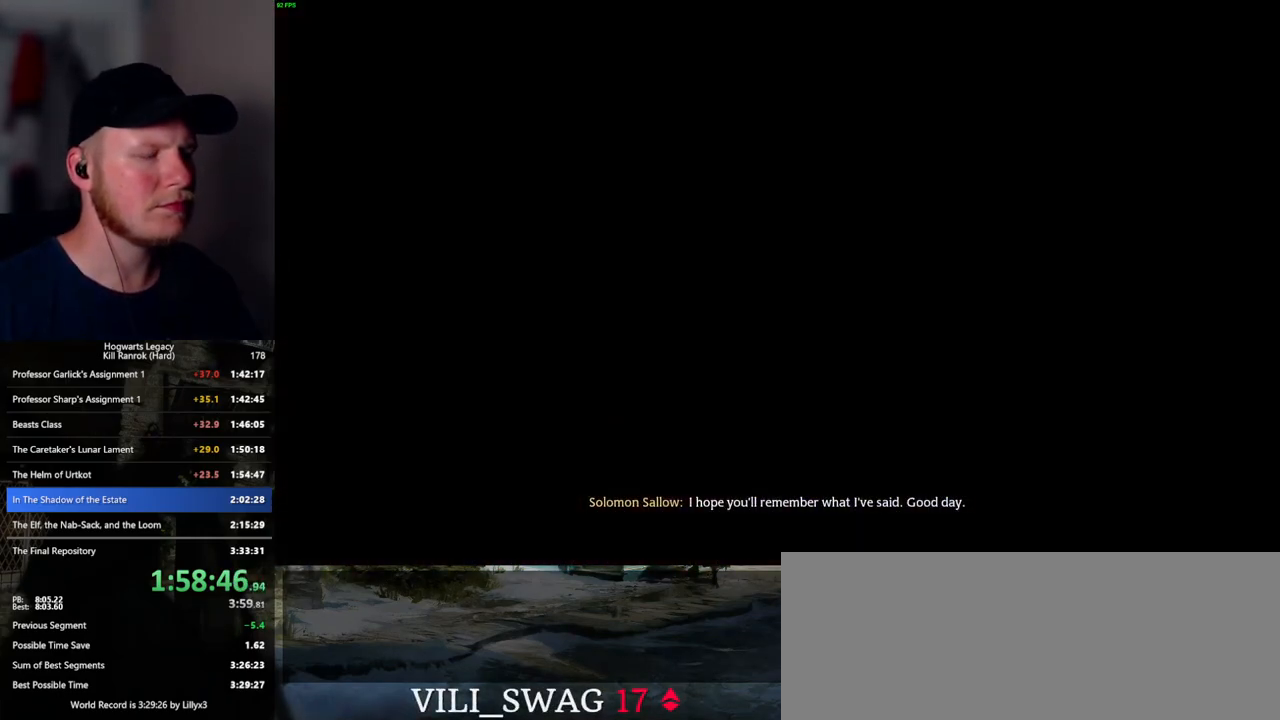
{"keys": ["q"], "mouse": [], "events": [[117, "mouse_wheel", "down"], [167, "space", "down"], [183, "q", "down"], [233, "mouse_wheel", "up"], [250, "q", "up"], [250, "space", "up"], [333, "q", "down"], [333, "space", "down"], [400, "q", "up"], [417, "space", "up"], [483, "mouse_wheel", "down"], [500, "mouse_wheel", "up"], [500, "q", "down"]]}
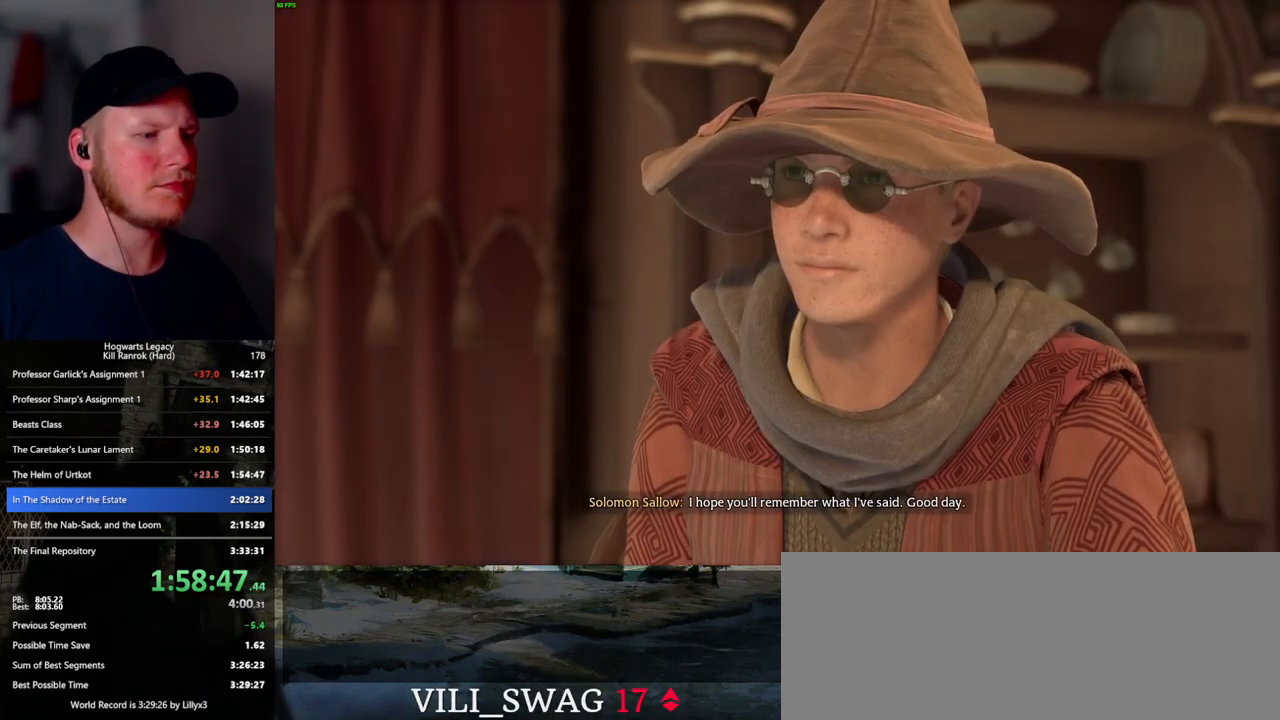
{"keys": ["q", "space"], "mouse": [], "events": [[17, "space", "down"], [33, "mouse_wheel", "down"], [67, "mouse_wheel", "up"], [83, "q", "up"], [83, "space", "up"], [100, "mouse_wheel", "down"], [167, "mouse_wheel", "up"], [167, "q", "down"], [183, "space", "down"], [250, "q", "up"], [267, "space", "up"], [333, "q", "down"], [333, "space", "down"], [367, "mouse_wheel", "down"], [417, "q", "up"], [450, "mouse_wheel", "up"], [450, "space", "up"], [467, "mouse_wheel", "down"], [483, "space", "down"], [500, "mouse_wheel", "up"], [500, "q", "down"]]}
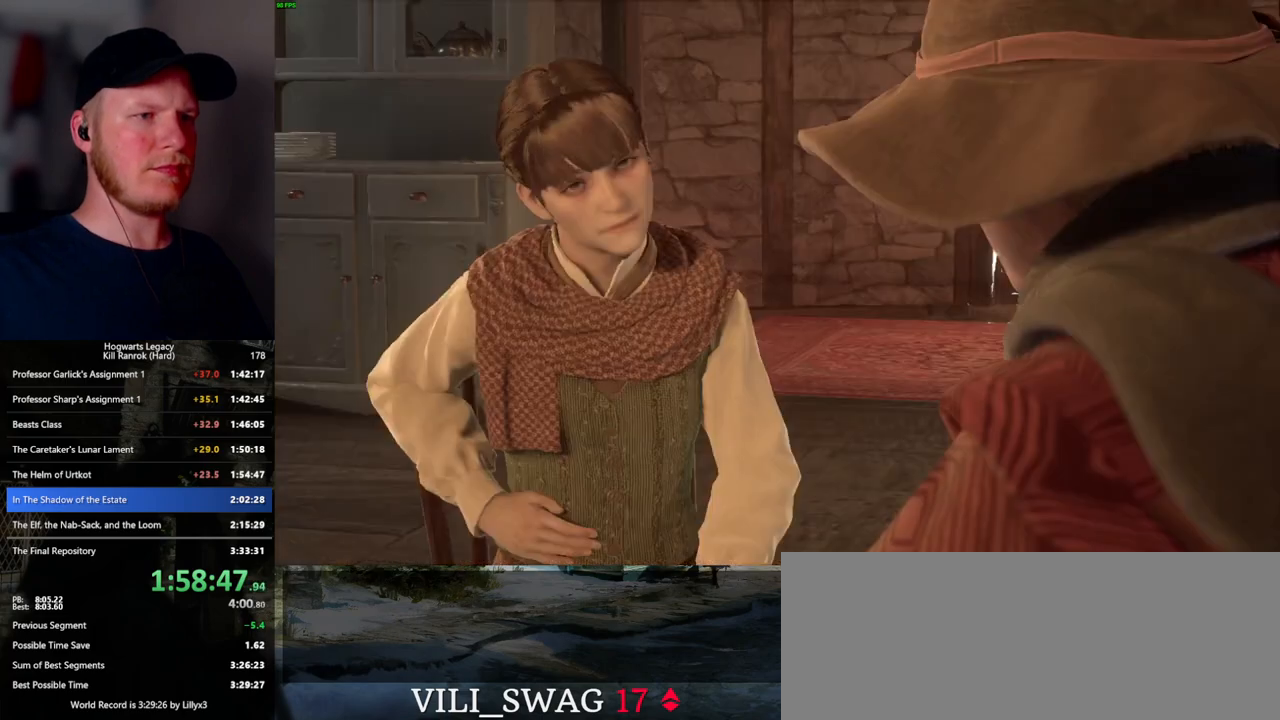
{"keys": ["q"], "mouse": [], "events": [[83, "q", "up"], [100, "space", "up"], [167, "q", "down"], [167, "space", "down"], [217, "mouse_wheel", "down"], [250, "mouse_wheel", "up"], [250, "q", "up"], [250, "space", "up"], [267, "mouse_wheel", "down"], [333, "mouse_wheel", "up"], [333, "q", "down"], [333, "space", "down"], [417, "q", "up"], [417, "space", "up"], [483, "q", "down"]]}
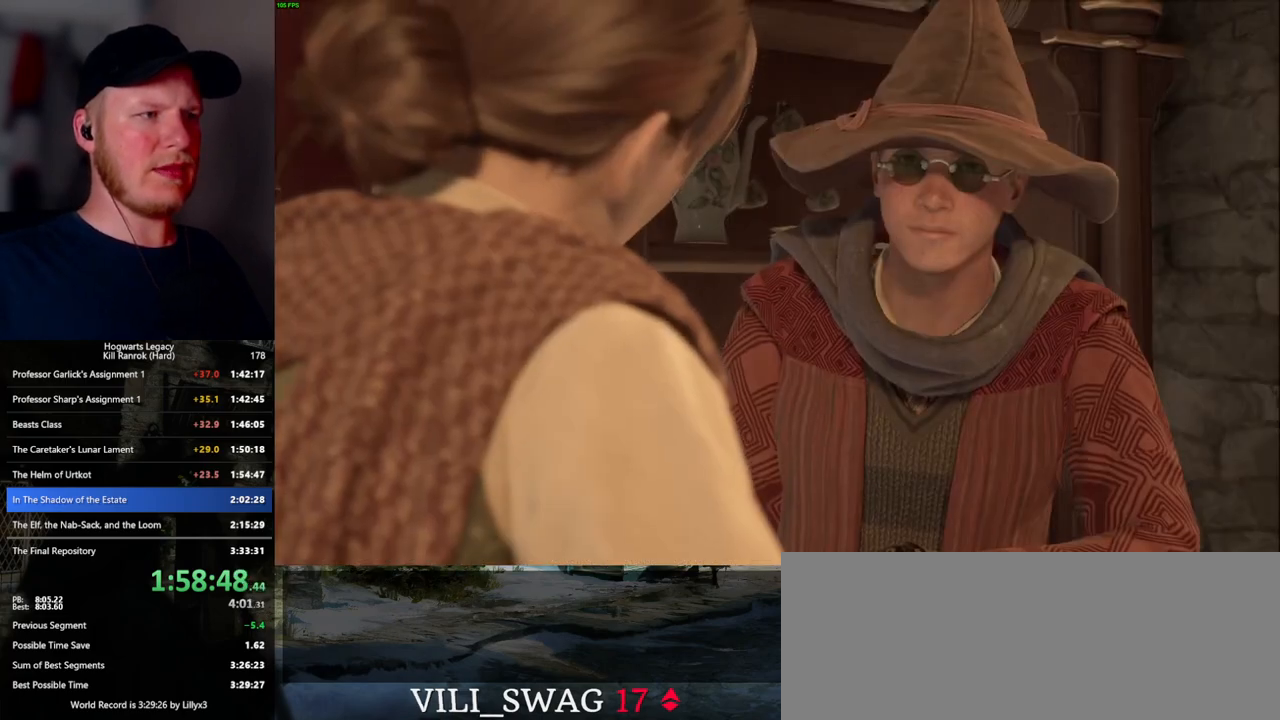
{"keys": ["q", "space"], "mouse": ["wheel"], "events": [[17, "space", "down"], [67, "q", "up"], [67, "space", "up"], [83, "mouse_wheel", "down"], [150, "mouse_wheel", "up"], [150, "q", "down"], [167, "space", "down"], [183, "mouse_wheel", "down"], [200, "mouse_wheel", "up"], [200, "q", "up"], [217, "space", "up"], [317, "q", "down"], [317, "space", "down"], [367, "q", "up"], [400, "space", "up"], [433, "mouse_wheel", "down"], [467, "q", "down"], [467, "space", "down"]]}
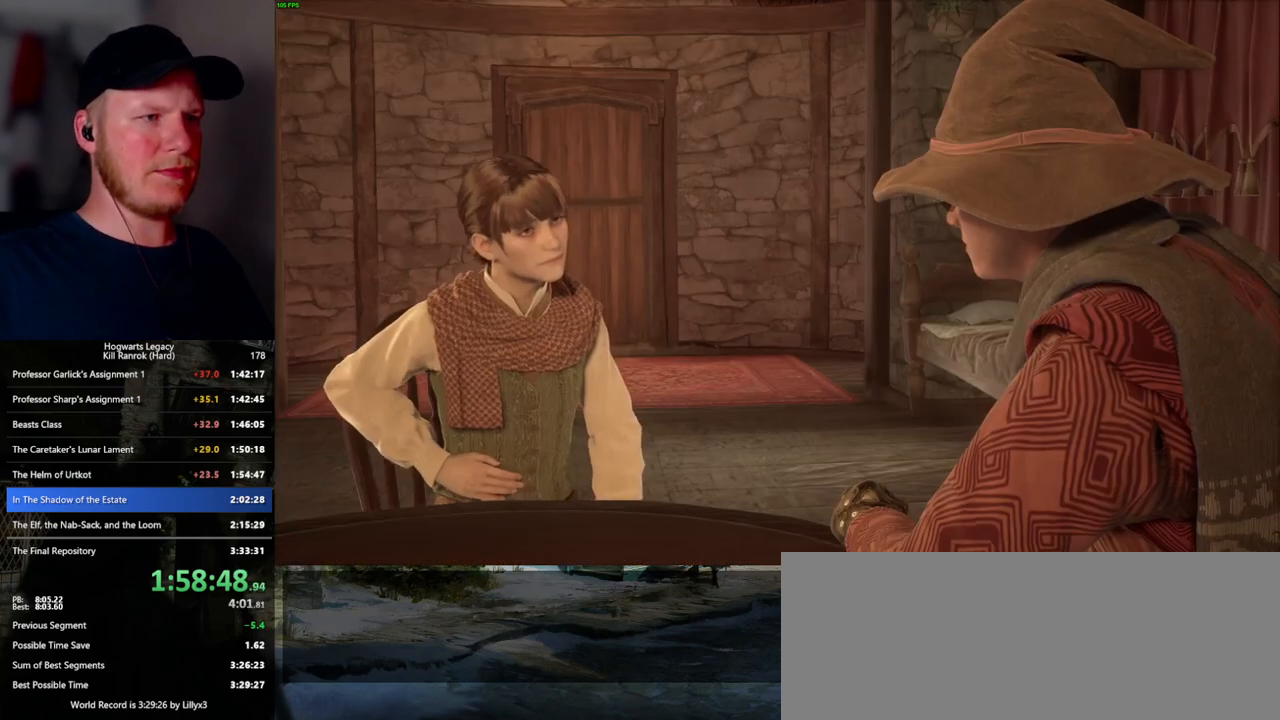
{"keys": ["q", "space"], "mouse": [], "events": [[33, "mouse_wheel", "up"], [33, "space", "up"], [50, "q", "up"], [133, "q", "down"], [133, "space", "down"], [183, "q", "up"], [200, "space", "up"], [283, "mouse_wheel", "down"], [300, "mouse_wheel", "up"], [300, "q", "down"], [300, "space", "down"], [317, "mouse_wheel", "down"], [367, "q", "up"], [367, "space", "up"], [417, "mouse_wheel", "up"], [417, "q", "down"], [483, "space", "down"]]}
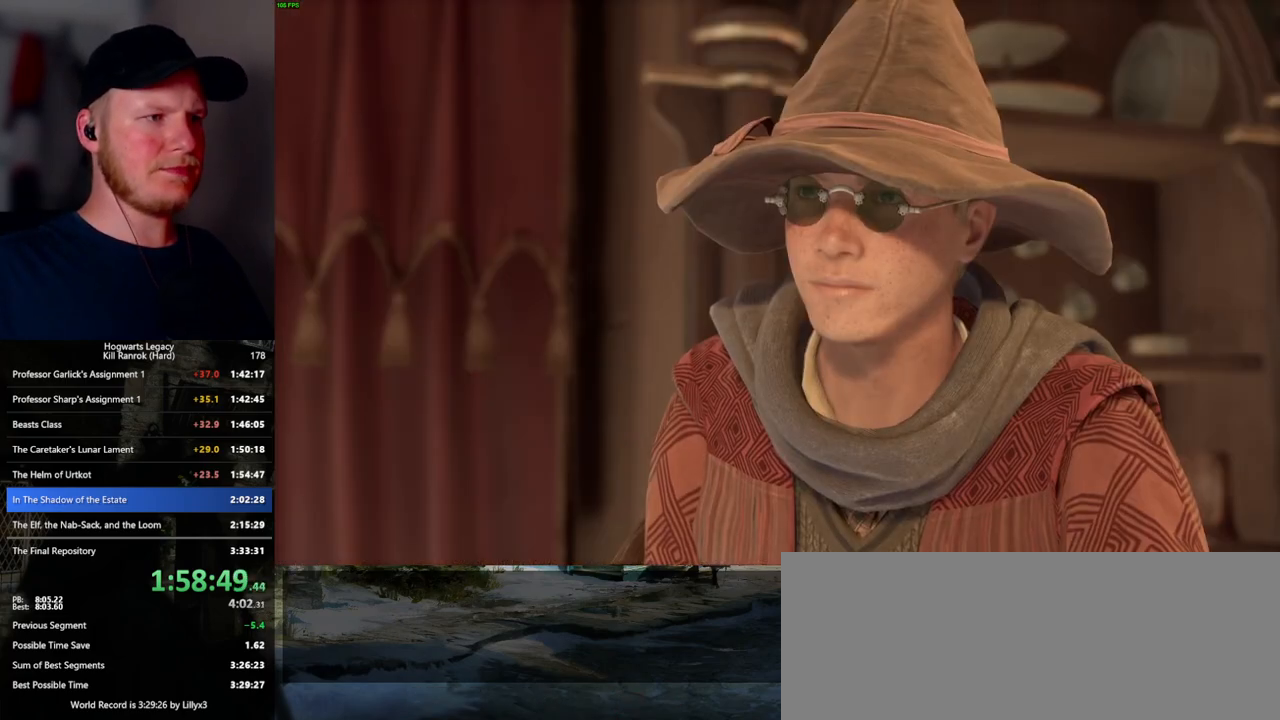
{"keys": ["q", "space"], "mouse": [], "events": [[17, "q", "up"], [50, "space", "up"], [150, "q", "down"], [150, "space", "down"], [167, "mouse_wheel", "down"], [183, "space", "up"], [200, "mouse_wheel", "up"], [200, "q", "up"], [217, "mouse_wheel", "down"], [283, "mouse_wheel", "up"], [283, "q", "down"], [300, "mouse_wheel", "down"], [300, "space", "down"], [333, "mouse_wheel", "up"], [350, "q", "up"], [367, "space", "up"], [450, "q", "down"], [450, "space", "down"]]}
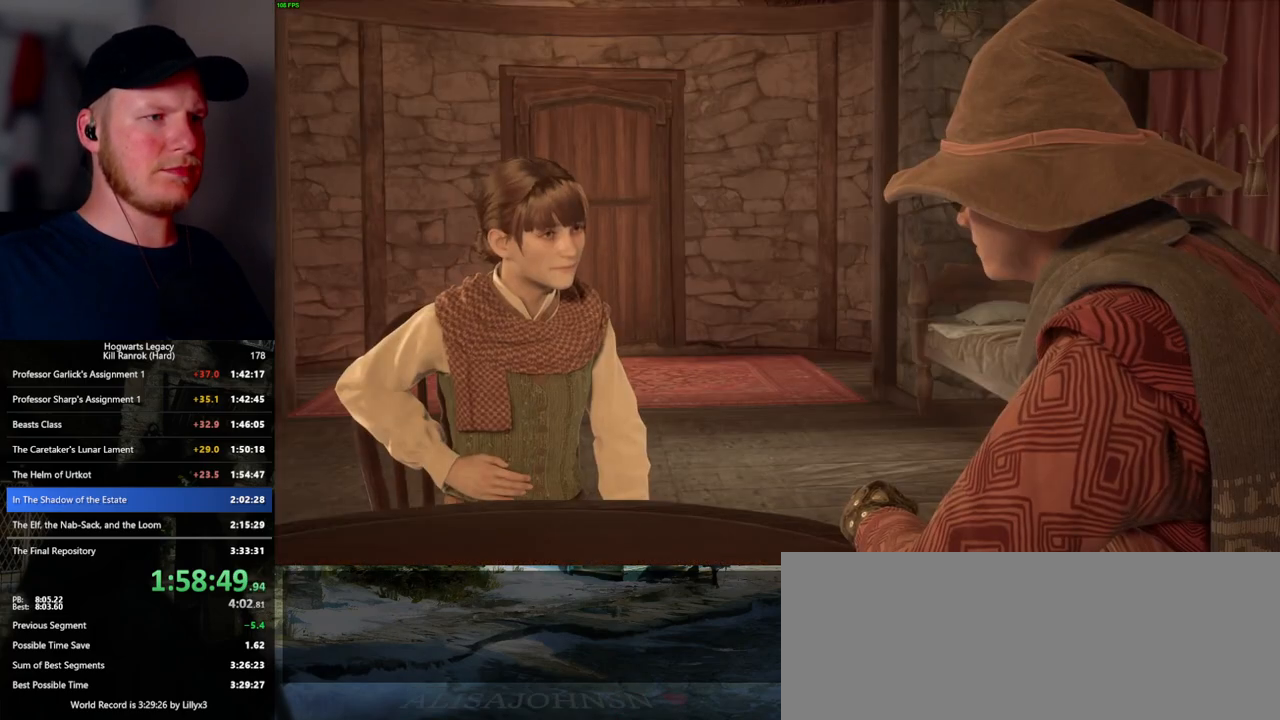
{"keys": ["q", "space"], "mouse": ["wheel"], "events": [[17, "space", "up"], [33, "q", "up"], [50, "mouse_wheel", "down"], [117, "mouse_wheel", "up"], [117, "q", "down"], [133, "space", "down"], [150, "mouse_wheel", "down"], [183, "mouse_wheel", "up"], [183, "q", "up"], [183, "space", "up"], [283, "q", "down"], [300, "space", "down"], [367, "q", "up"], [367, "space", "up"], [417, "mouse_wheel", "down"], [467, "mouse_wheel", "up"], [467, "q", "down"], [467, "space", "down"], [483, "mouse_wheel", "down"]]}
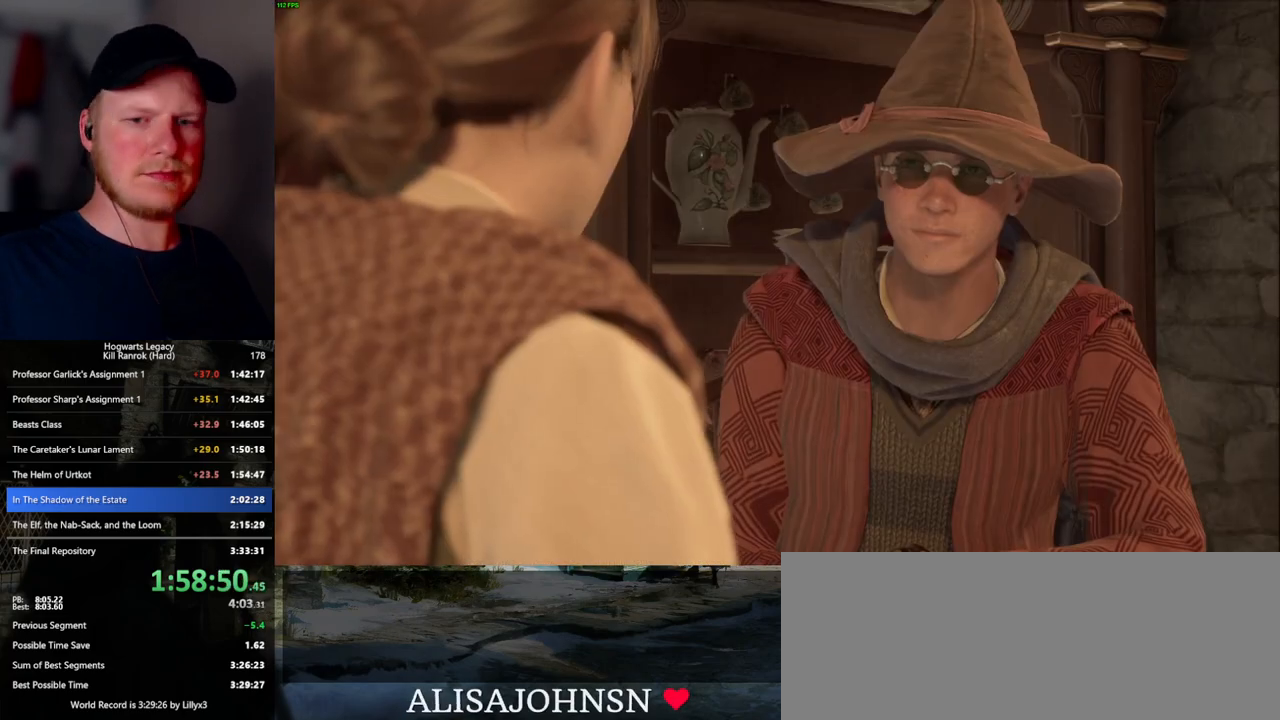
{"keys": ["q", "space"], "mouse": [], "events": [[17, "q", "up"], [17, "space", "up"], [117, "mouse_wheel", "up"], [117, "q", "down"], [150, "space", "down"], [167, "space", "up"], [183, "q", "up"], [267, "mouse_wheel", "down"], [300, "mouse_wheel", "up"], [300, "space", "down"], [317, "mouse_wheel", "down"], [350, "mouse_wheel", "up"], [350, "space", "up"], [383, "mouse_wheel", "down"], [433, "mouse_wheel", "up"], [433, "q", "down"], [467, "space", "down"]]}
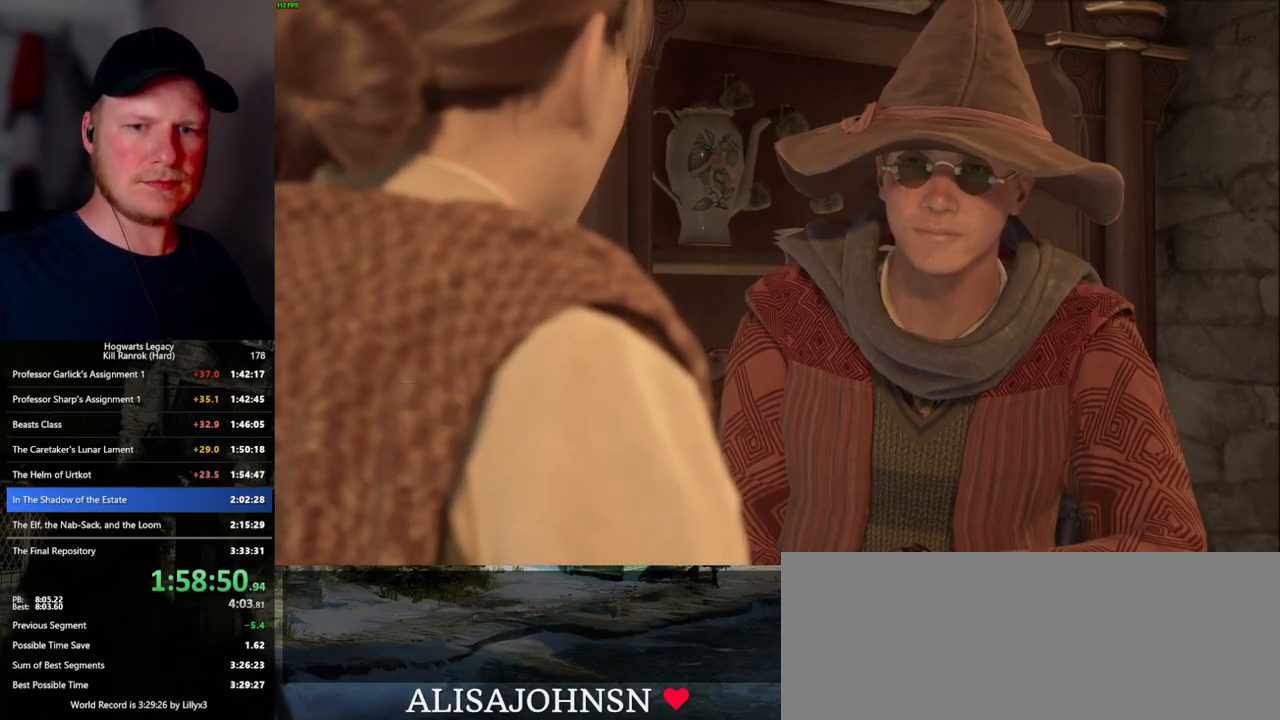
{"keys": ["q"], "mouse": [], "events": [[17, "space", "up"], [33, "q", "up"], [100, "q", "down"], [133, "mouse_wheel", "down"], [133, "space", "down"], [167, "mouse_wheel", "up"], [167, "q", "up"], [167, "space", "up"], [183, "mouse_wheel", "down"], [300, "mouse_wheel", "up"], [300, "q", "down"], [333, "q", "up"], [417, "q", "down"]]}
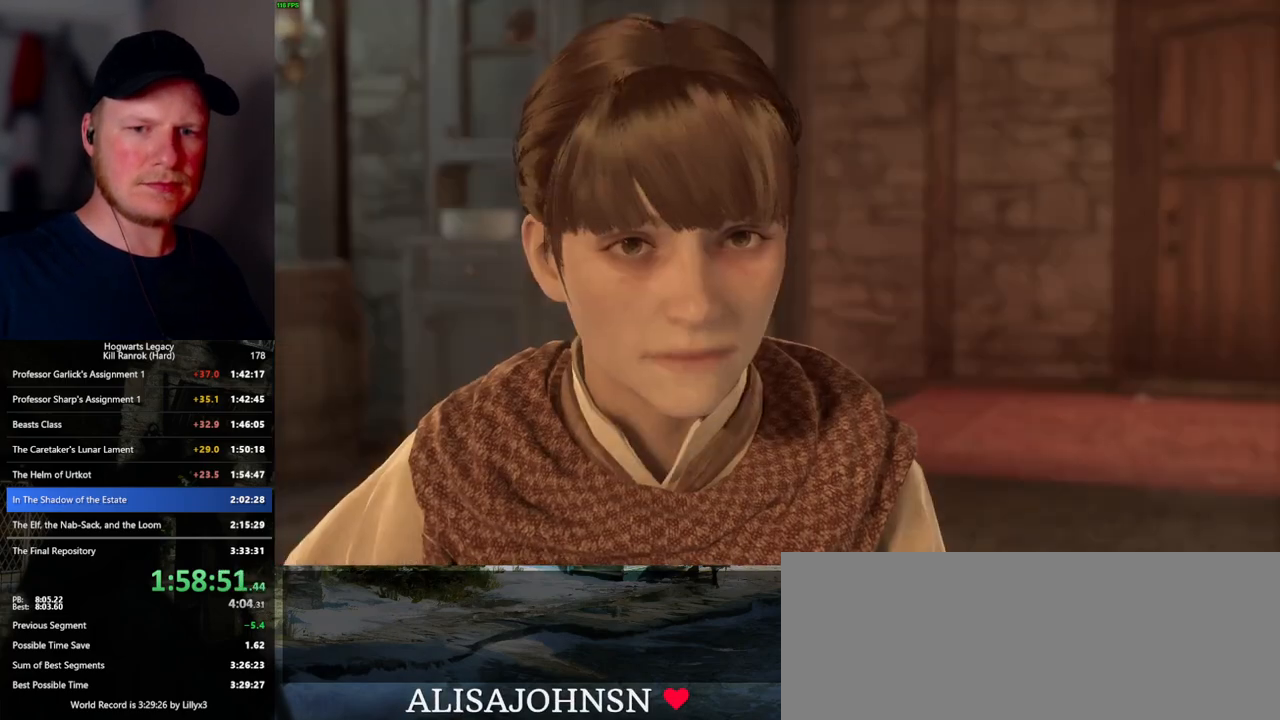
{"keys": [], "mouse": [], "events": [[17, "q", "up"], [33, "mouse_wheel", "down"], [100, "space", "down"], [150, "mouse_wheel", "up"], [150, "space", "up"], [267, "q", "down"], [283, "space", "down"], [317, "space", "up"], [333, "q", "up"], [400, "mouse_wheel", "down"], [450, "mouse_wheel", "up"], [450, "space", "down"], [467, "mouse_wheel", "down"], [500, "mouse_wheel", "up"], [500, "space", "up"]]}
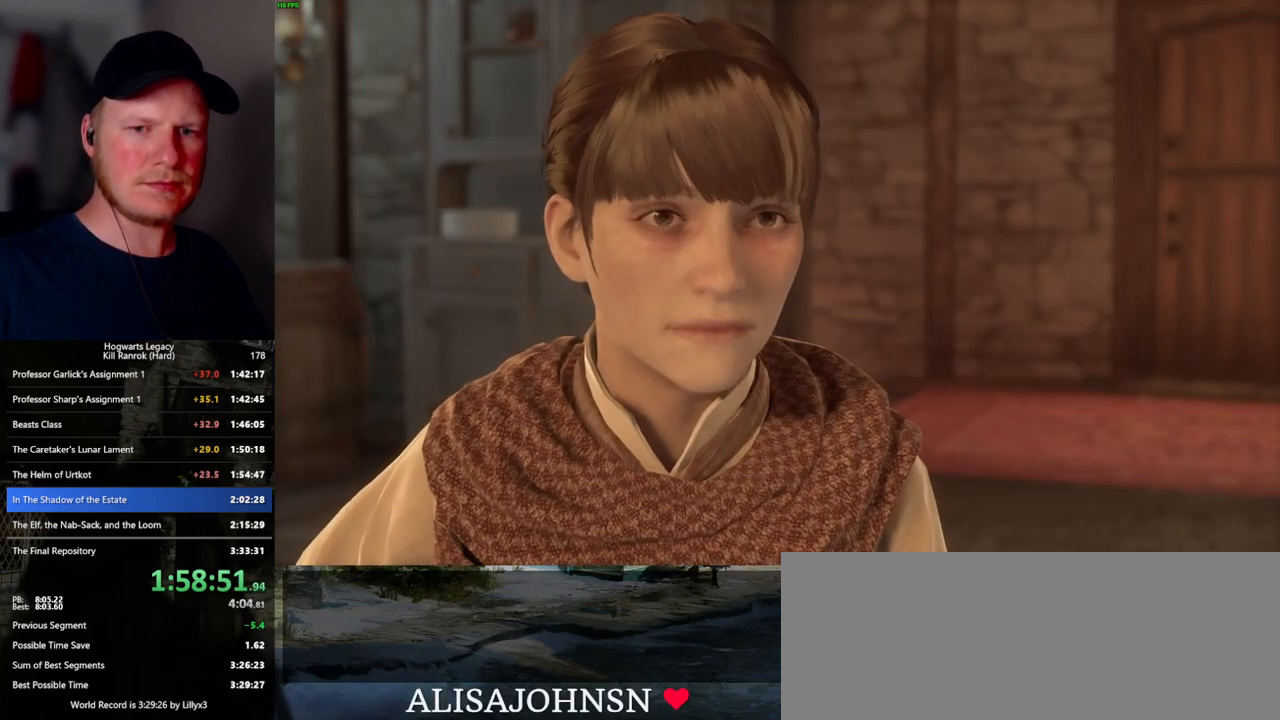
{"keys": [], "mouse": ["wheel"], "events": [[17, "mouse_wheel", "down"], [83, "mouse_wheel", "up"], [83, "q", "down"], [100, "space", "down"], [150, "q", "up"], [150, "space", "up"], [267, "q", "down"], [283, "mouse_wheel", "down"], [283, "space", "down"], [317, "mouse_wheel", "up"], [317, "q", "up"], [317, "space", "up"], [333, "mouse_wheel", "down"]]}
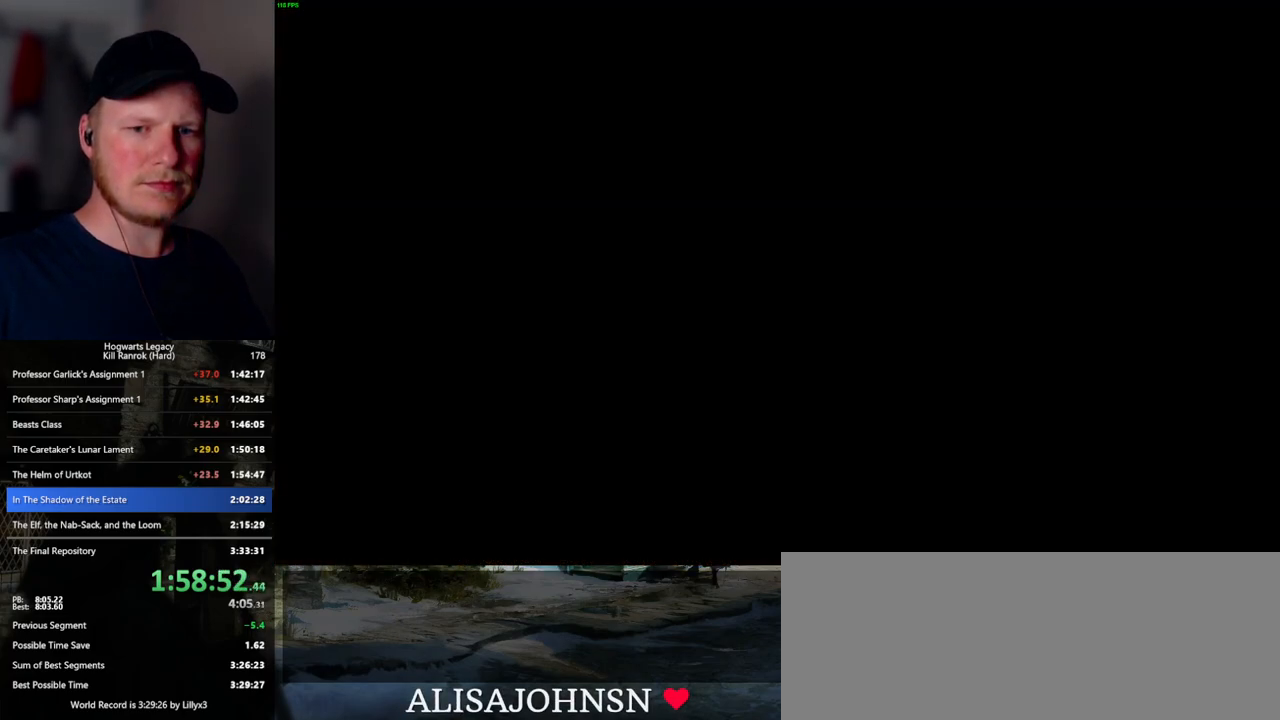
{"keys": ["d", "w"], "mouse": [], "events": [[317, "mouse_wheel", "up"], [450, "d", "down"], [483, "w", "down"]]}
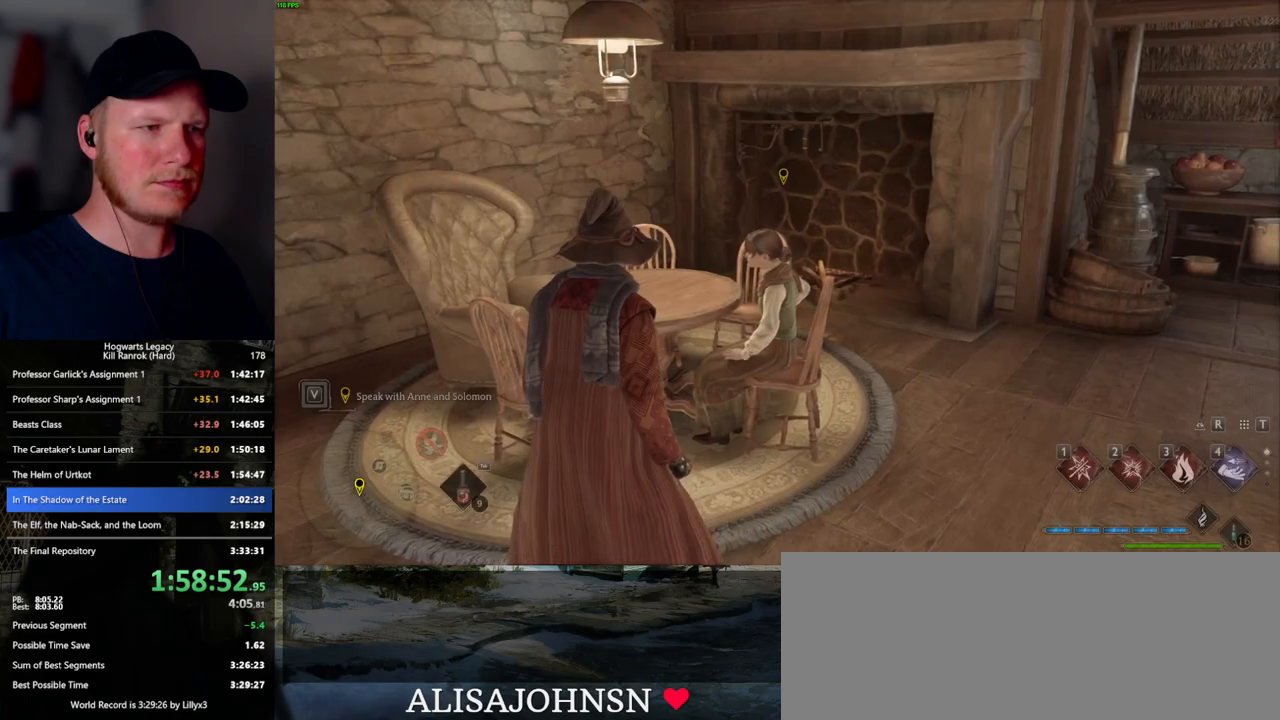
{"keys": ["d", "w"], "mouse": [], "events": [[117, "shift_l", "down"], [250, "shift_l", "up"]]}
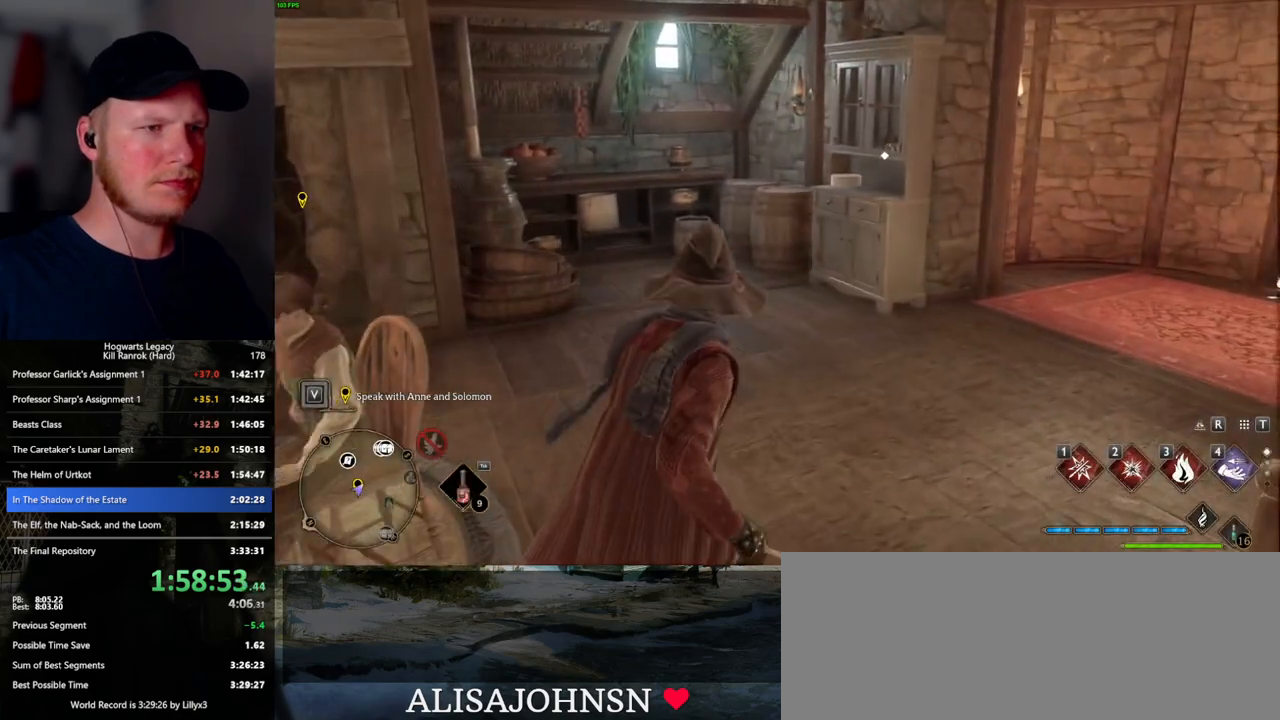
{"keys": ["w"], "mouse": [], "events": [[233, "d", "up"]]}
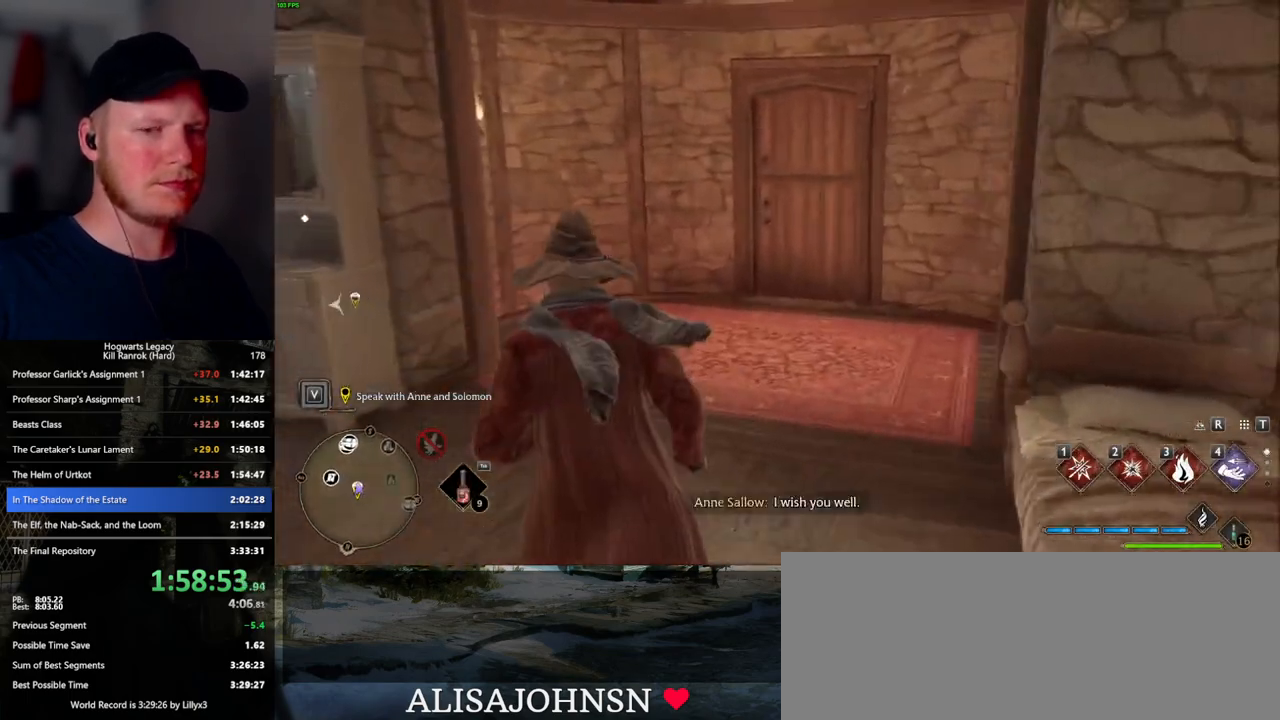
{"keys": ["w"], "mouse": [], "events": []}
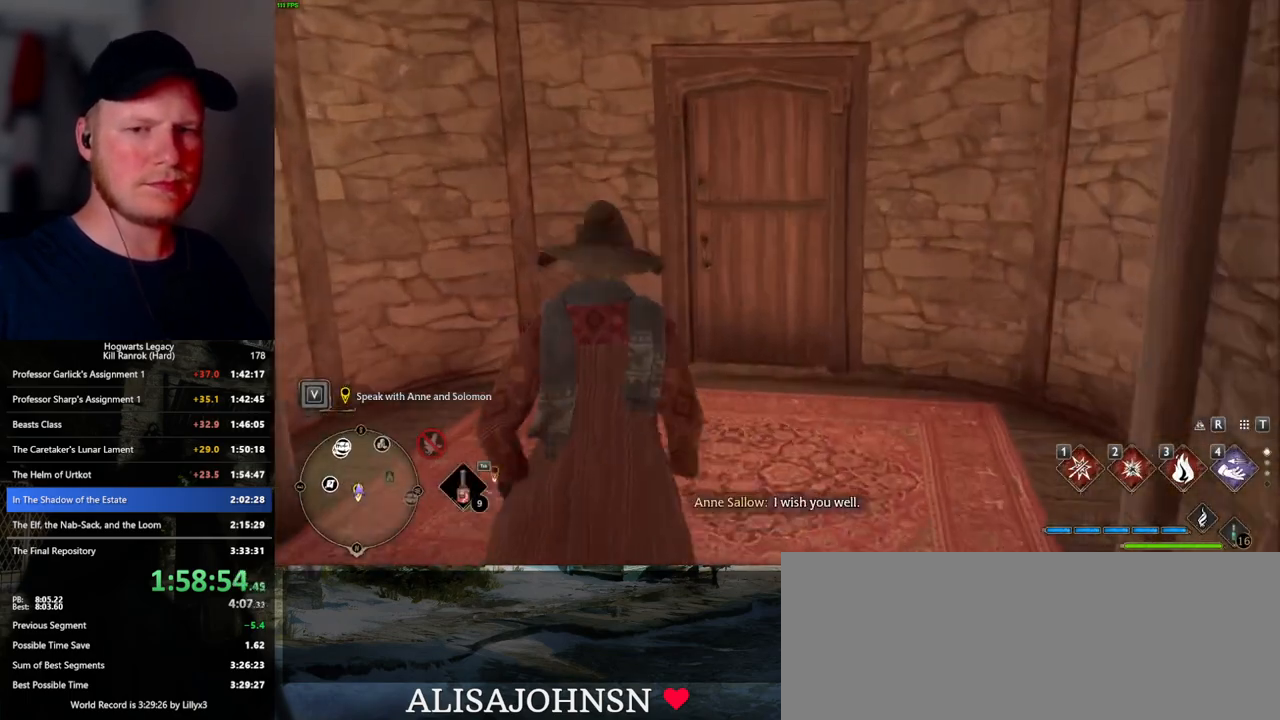
{"keys": ["w"], "mouse": [], "events": []}
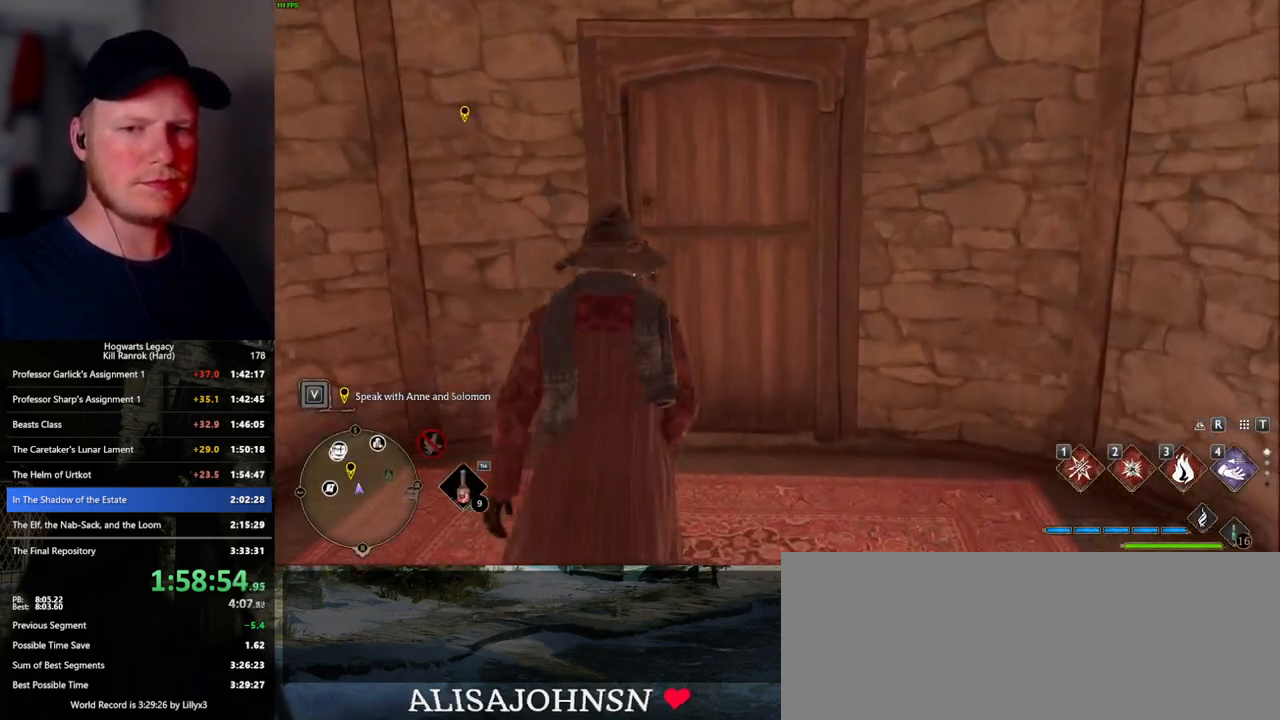
{"keys": ["w"], "mouse": [], "events": []}
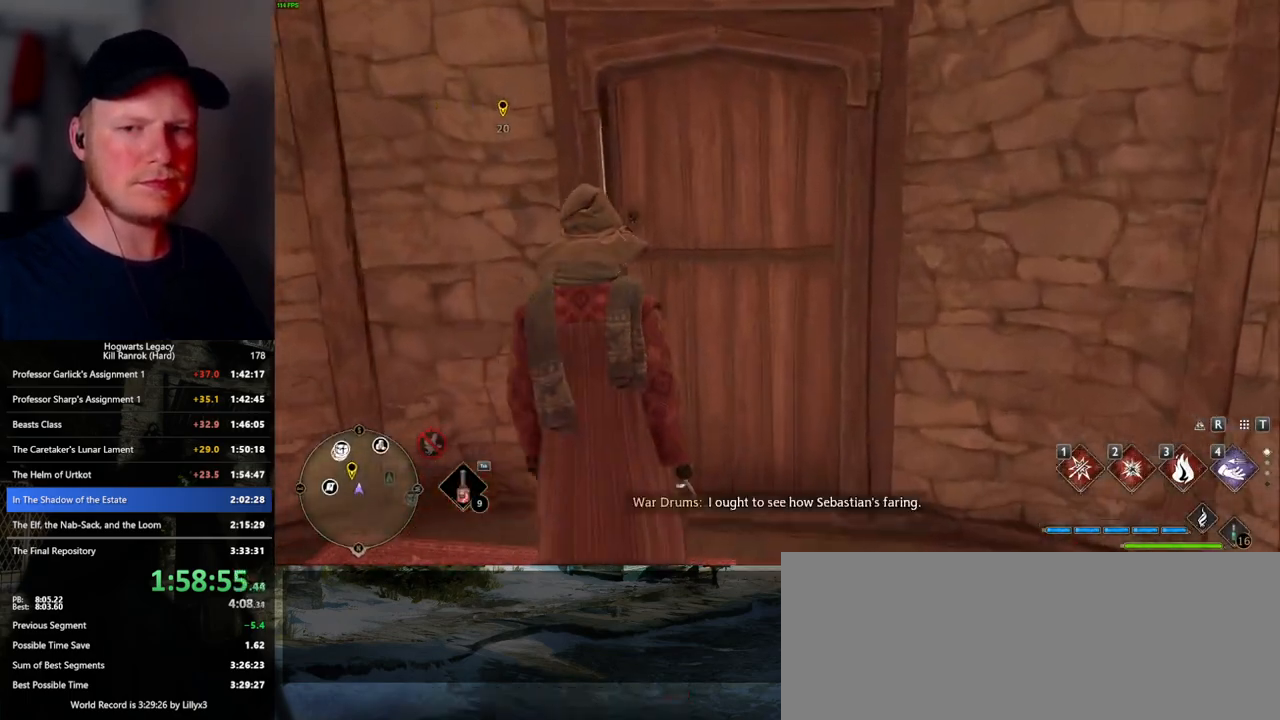
{"keys": ["w"], "mouse": [], "events": []}
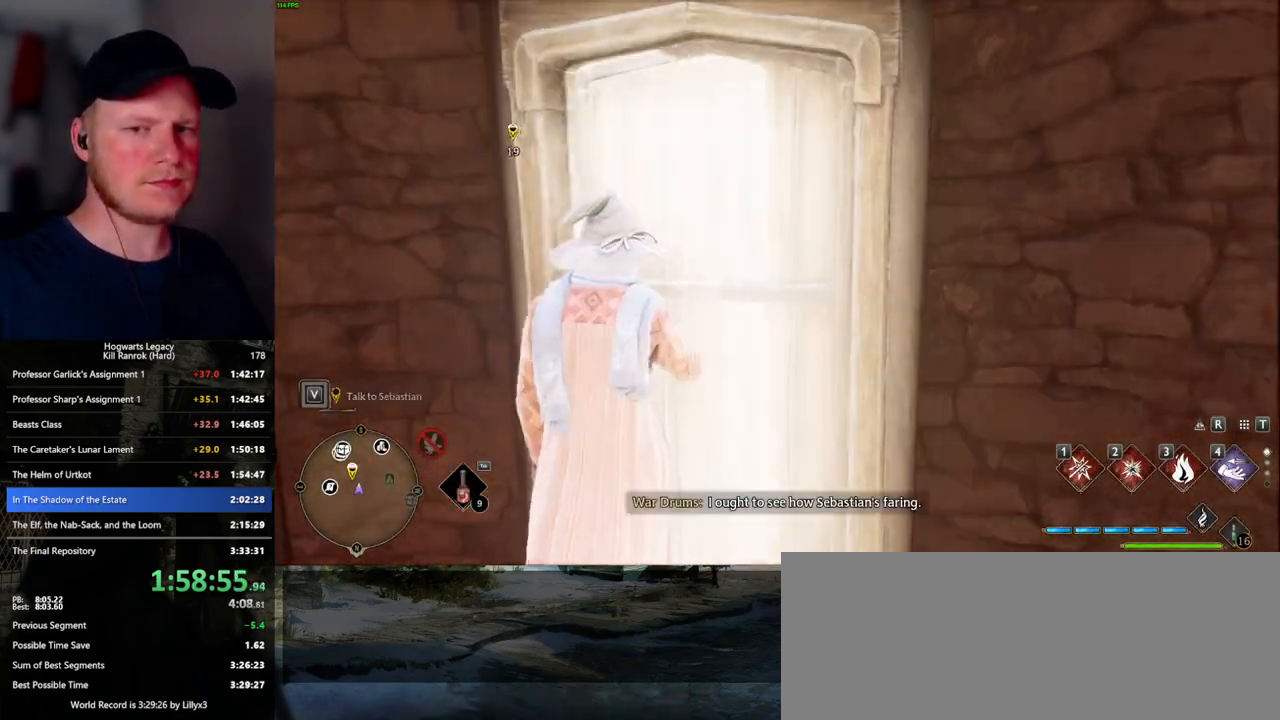
{"keys": ["w"], "mouse": [], "events": []}
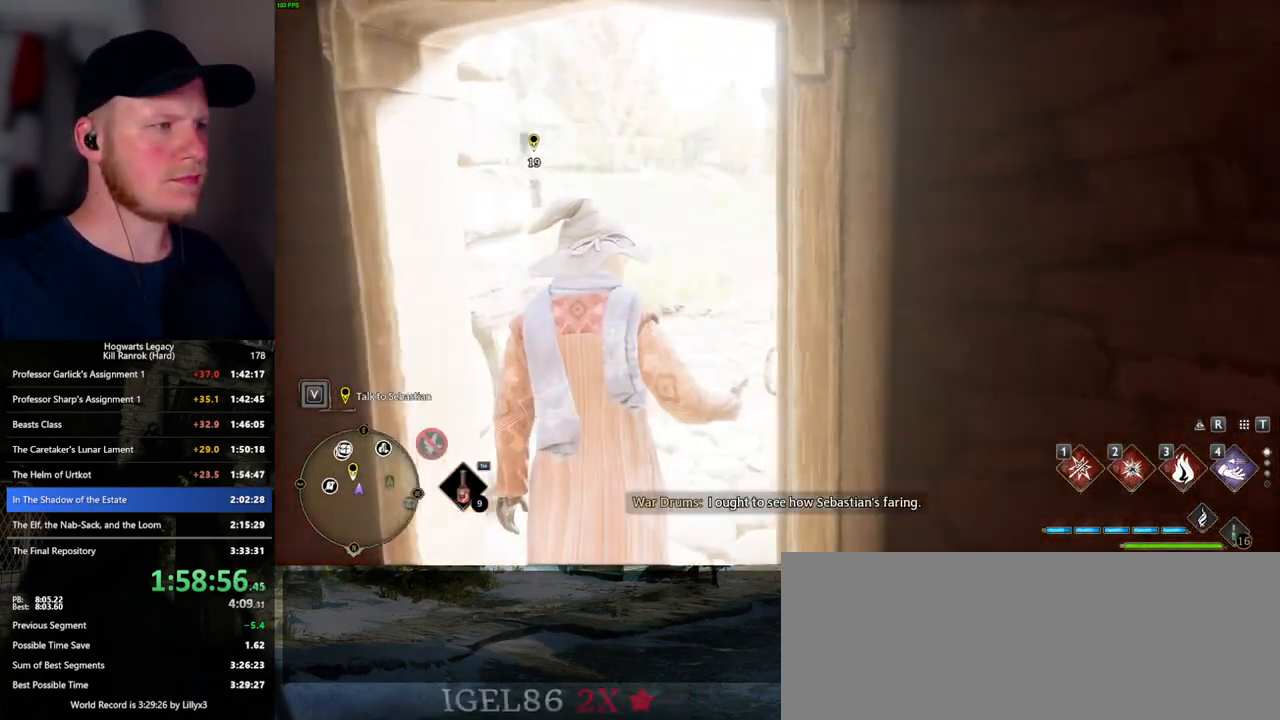
{"keys": ["w"], "mouse": [], "events": []}
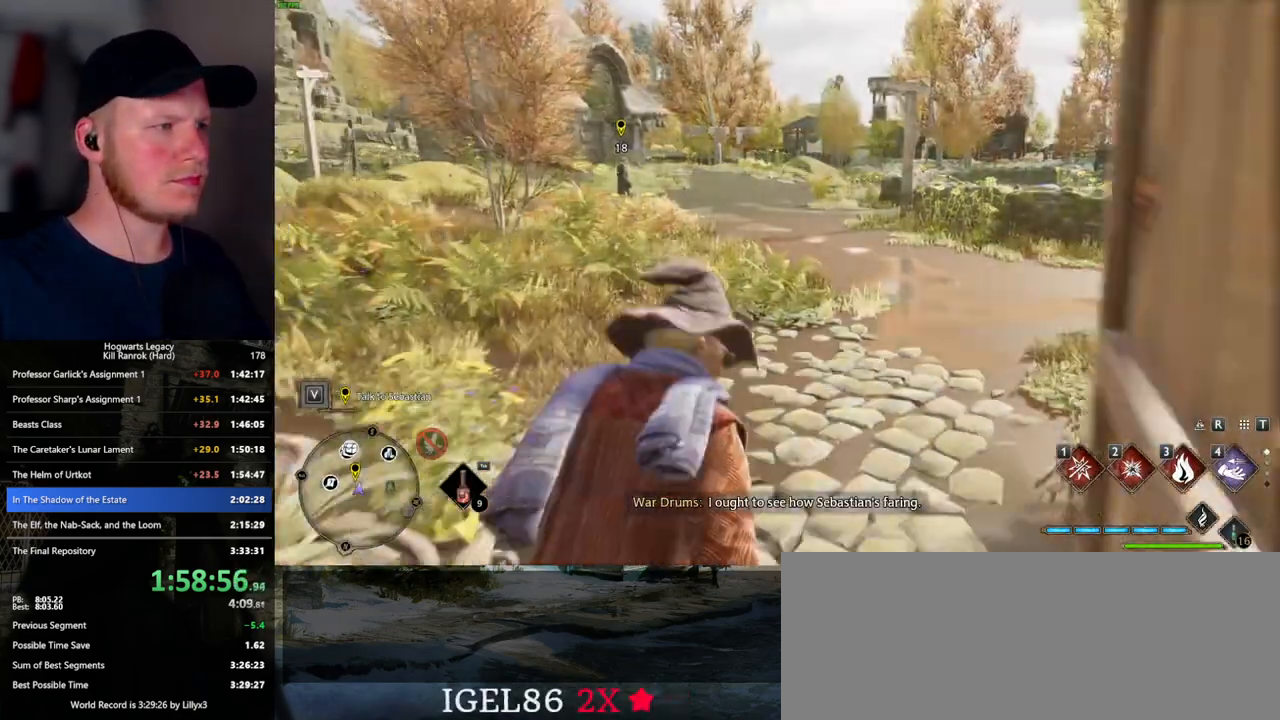
{"keys": ["space", "w"], "mouse": [], "events": [[133, "space", "down"]]}
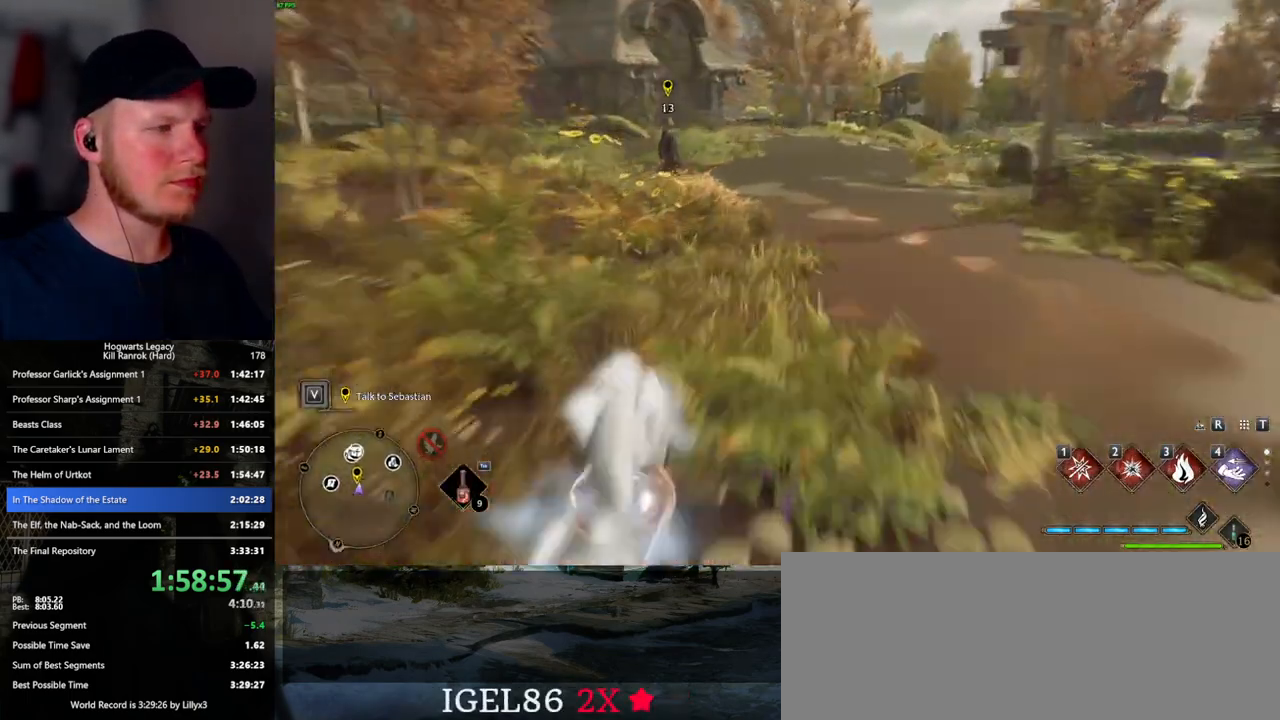
{"keys": ["w"], "mouse": [], "events": [[350, "space", "up"]]}
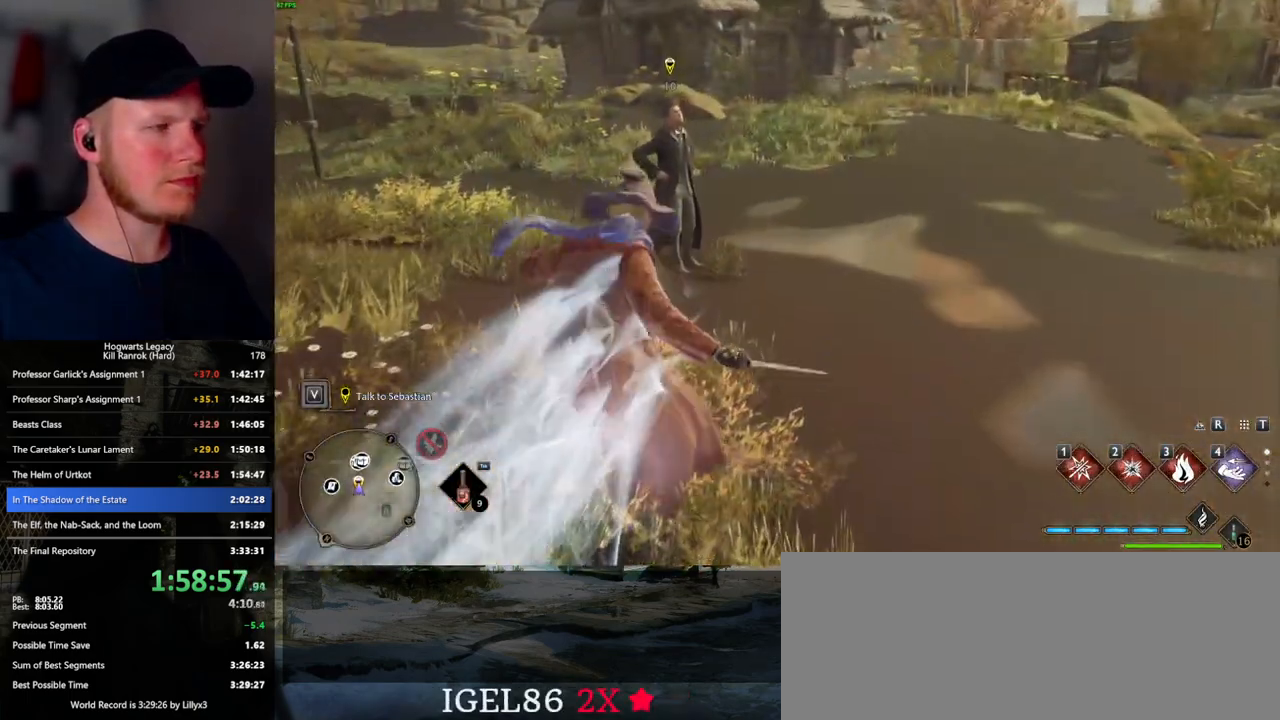
{"keys": ["w"], "mouse": [], "events": []}
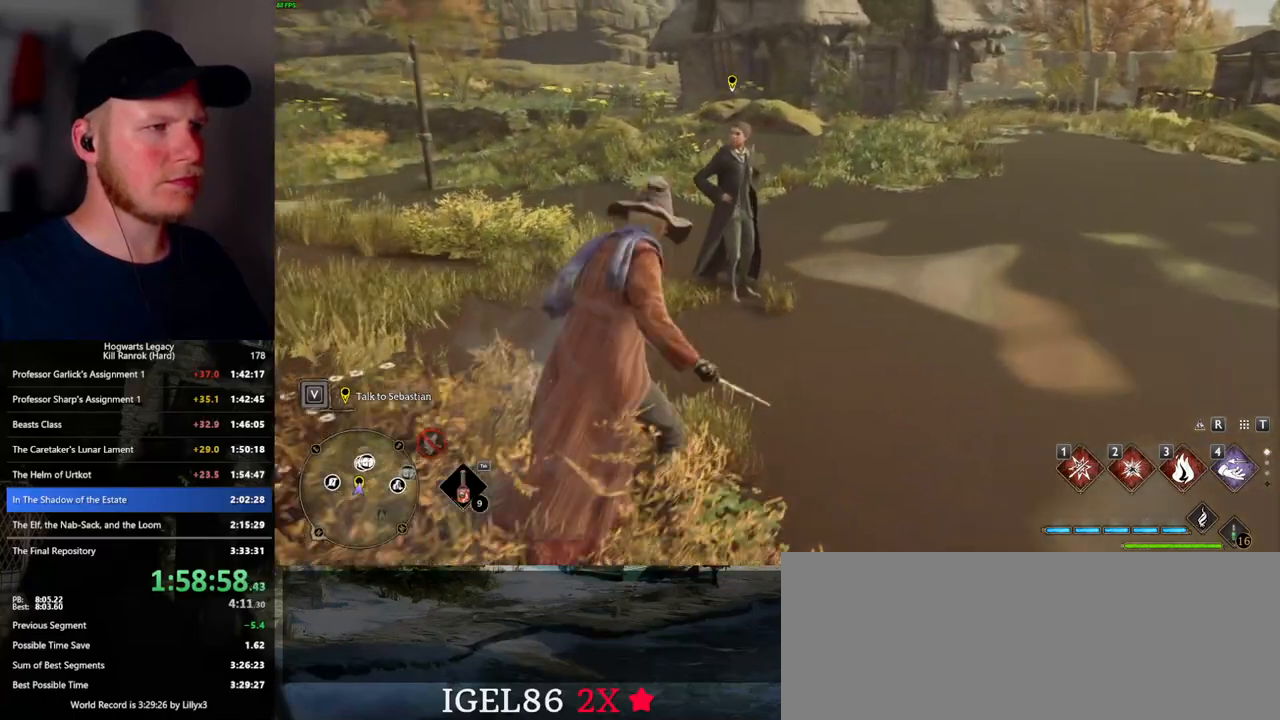
{"keys": ["w"], "mouse": [], "events": [[367, "w", "up"], [450, "w", "down"]]}
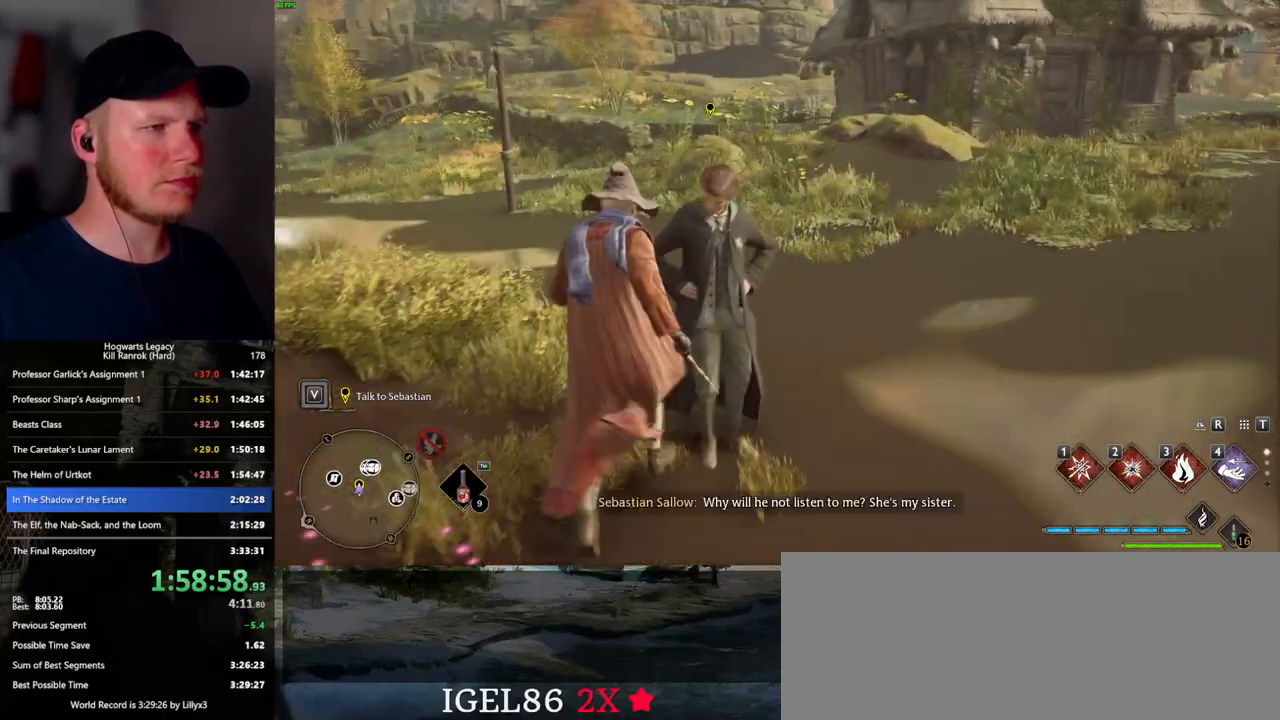
{"keys": ["space", "w"], "mouse": [], "events": [[33, "w", "up"], [183, "w", "down"], [317, "space", "down"]]}
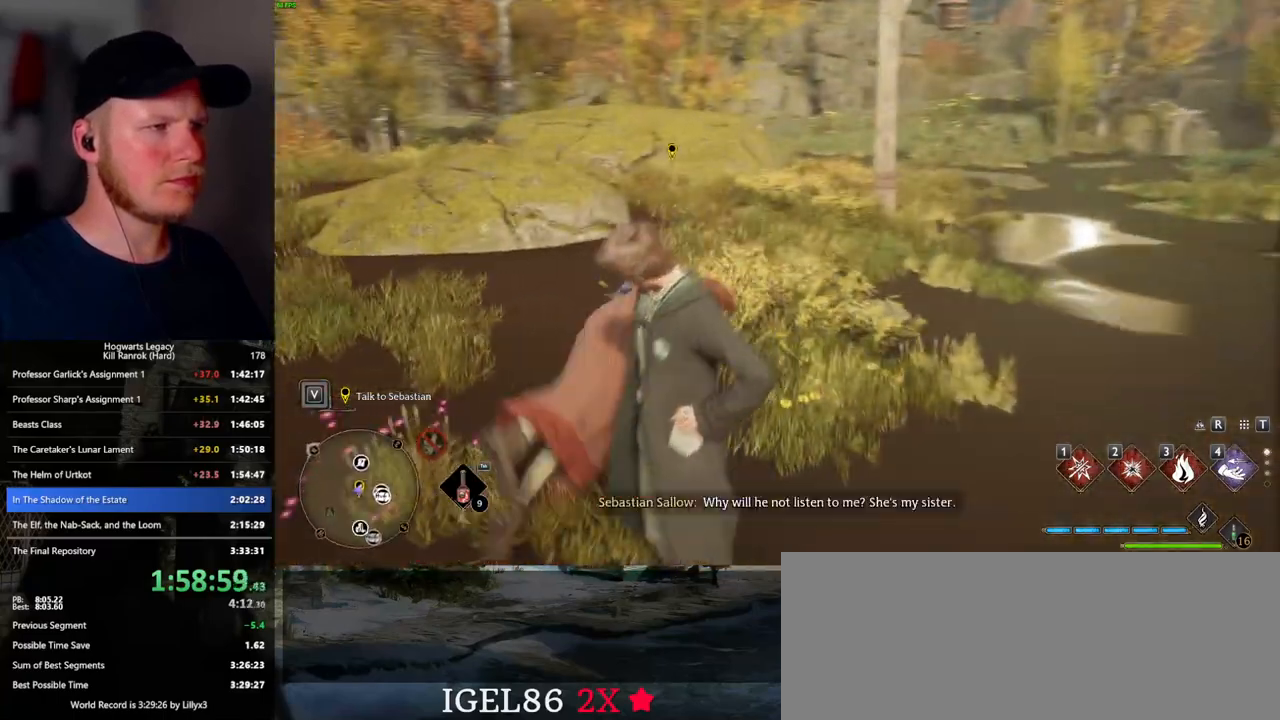
{"keys": ["w"], "mouse": [], "events": [[467, "space", "up"]]}
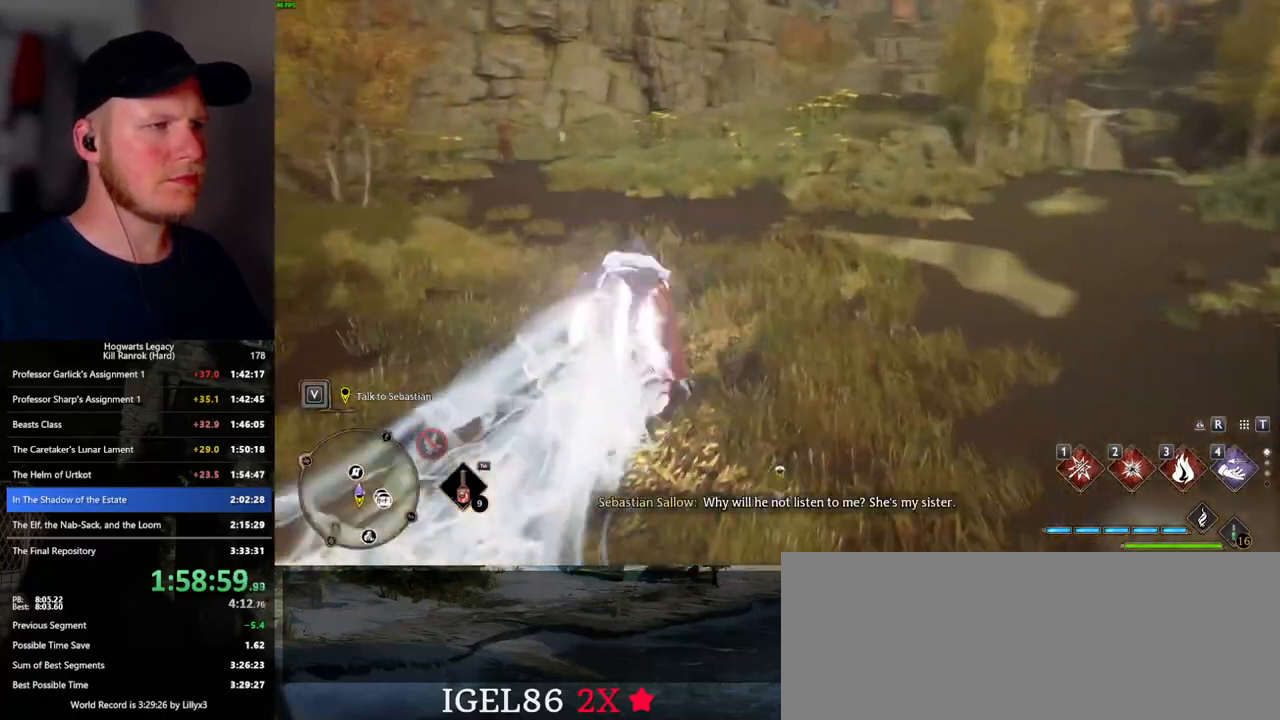
{"keys": ["space", "w"], "mouse": [], "events": [[233, "space", "down"]]}
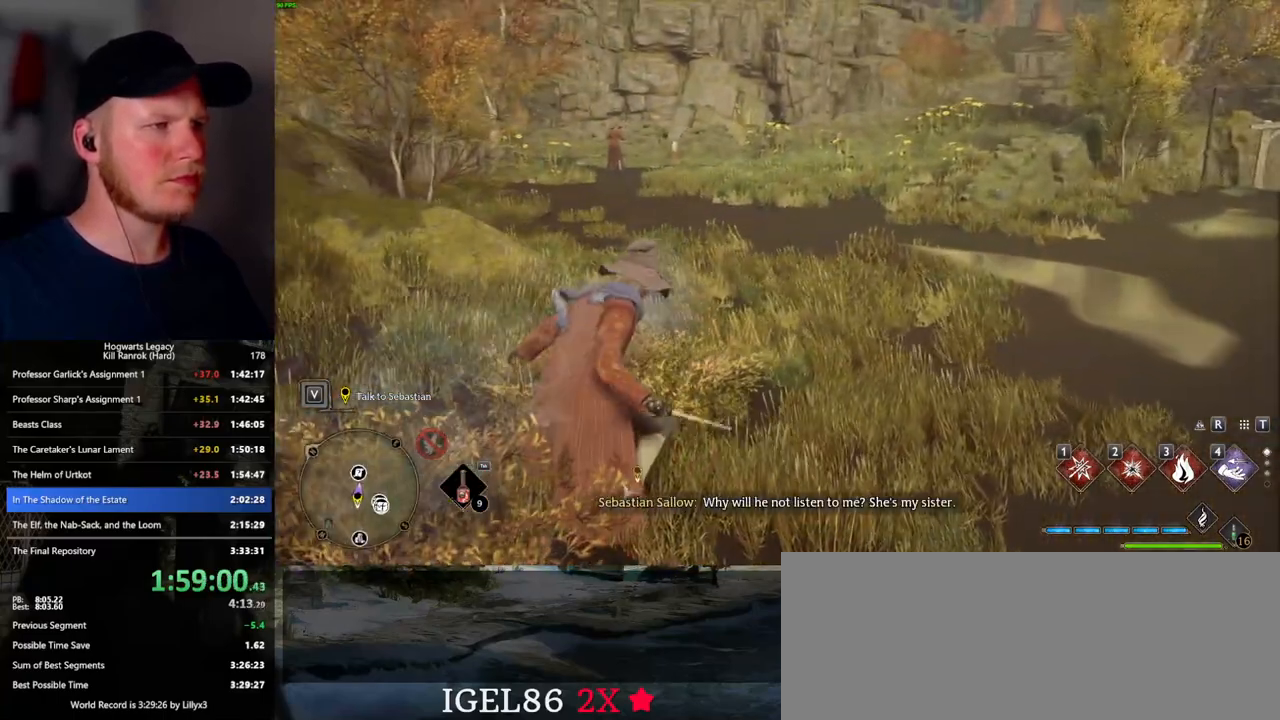
{"keys": [], "mouse": [], "events": [[300, "space", "up"], [400, "w", "up"]]}
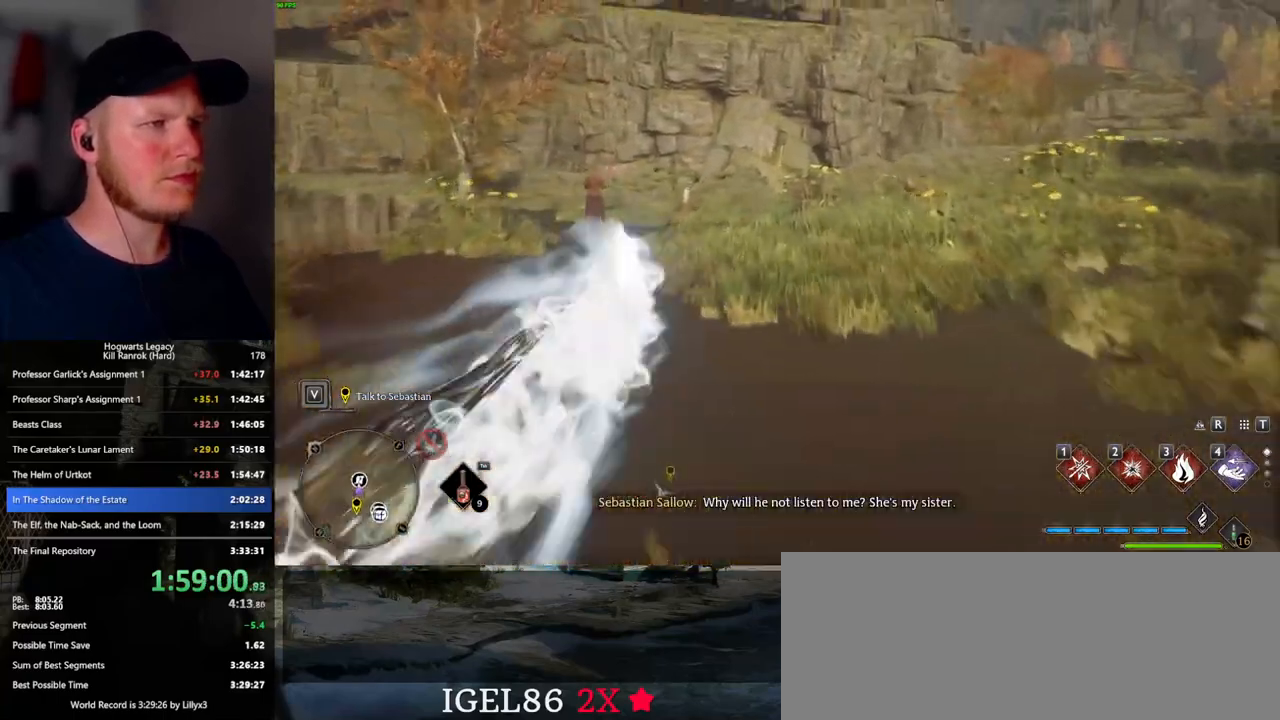
{"keys": [], "mouse": [], "events": [[233, "r", "down"], [317, "r", "up"], [400, "r", "down"], [467, "r", "up"]]}